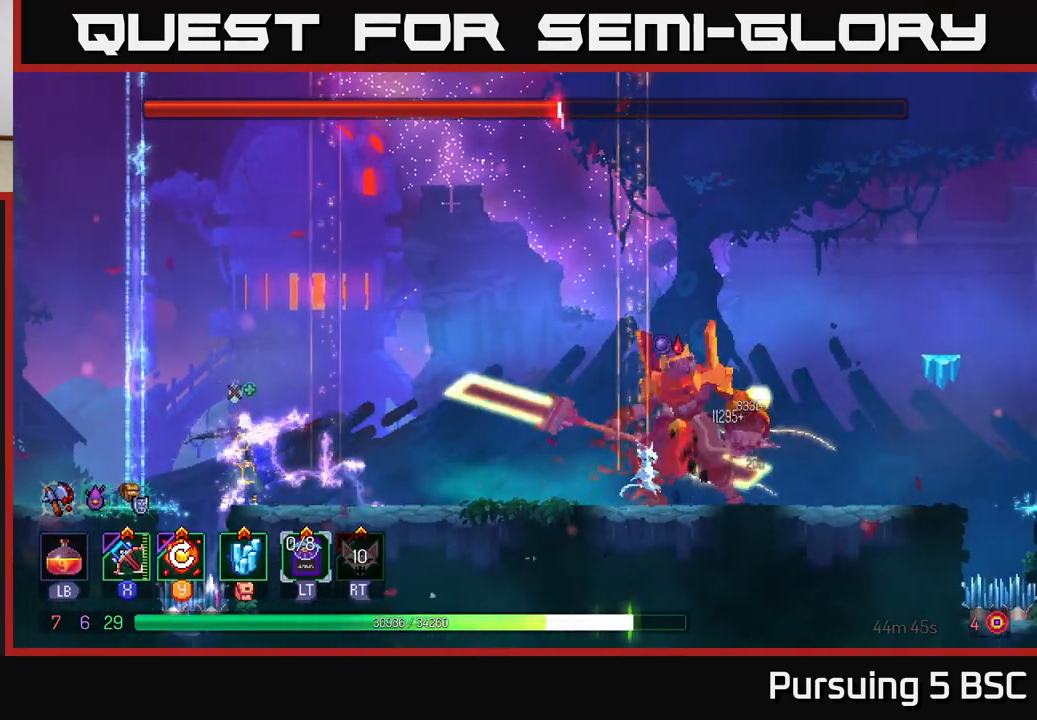
Gameplay with a controller (Xbox layout); each line is a JSON object with the inputs held at the frame after it. "events" lists button and stick changes between this image and that frame as [ms after this image, input, new state], when the widget could be followed in between.
{"buttons": [], "left_stick": "right", "right_stick": "center", "events": [[33, "left_stick", "right"], [117, "B", "down"], [200, "B", "up"], [267, "B", "down"], [333, "B", "up"], [400, "B", "down"], [500, "B", "up"]]}
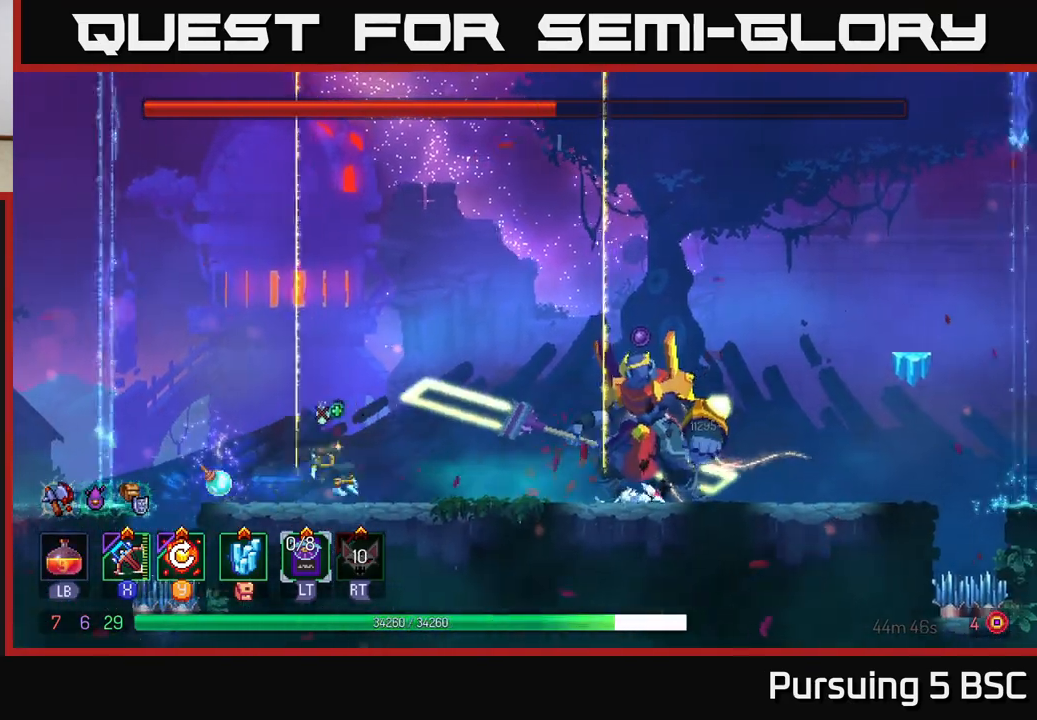
{"buttons": [], "left_stick": "right", "right_stick": "center", "events": [[150, "X", "down"], [250, "X", "up"]]}
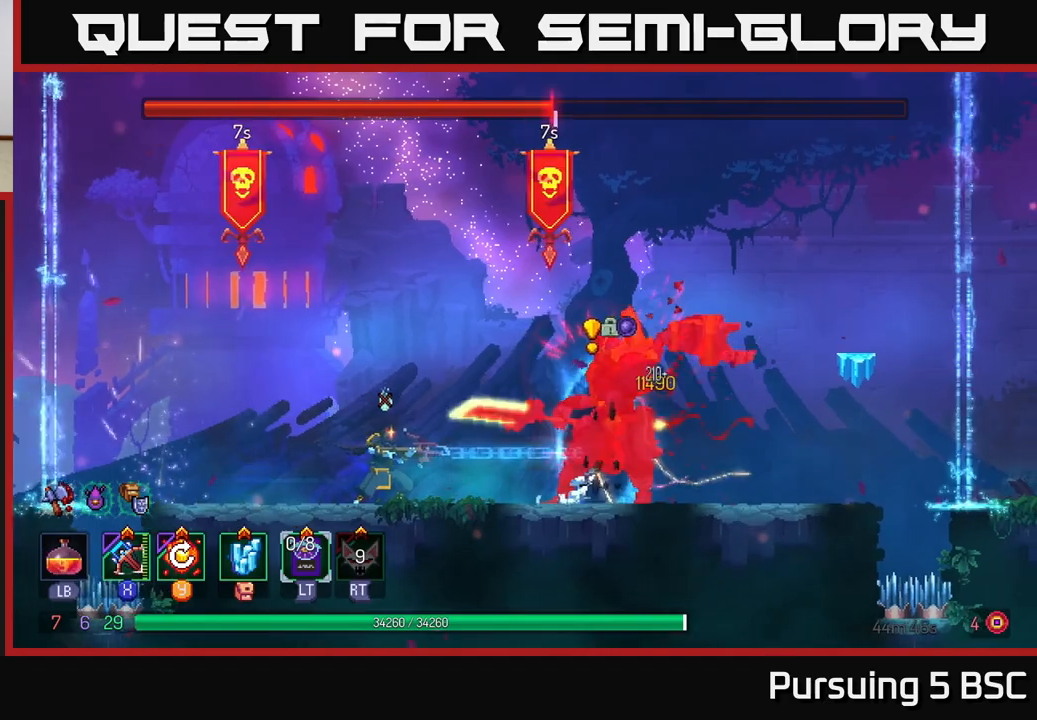
{"buttons": [], "left_stick": "center", "right_stick": "center", "events": [[100, "left_stick", "center"]]}
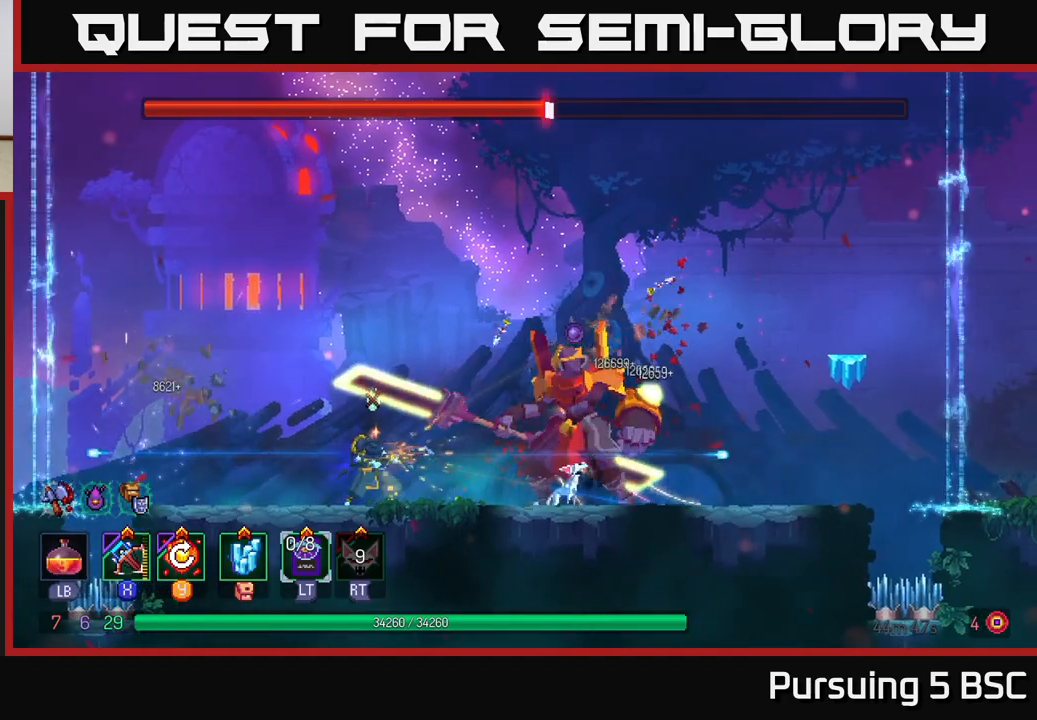
{"buttons": [], "left_stick": "right", "right_stick": "center", "events": [[67, "left_stick", "right"], [283, "Y", "down"], [383, "Y", "up"]]}
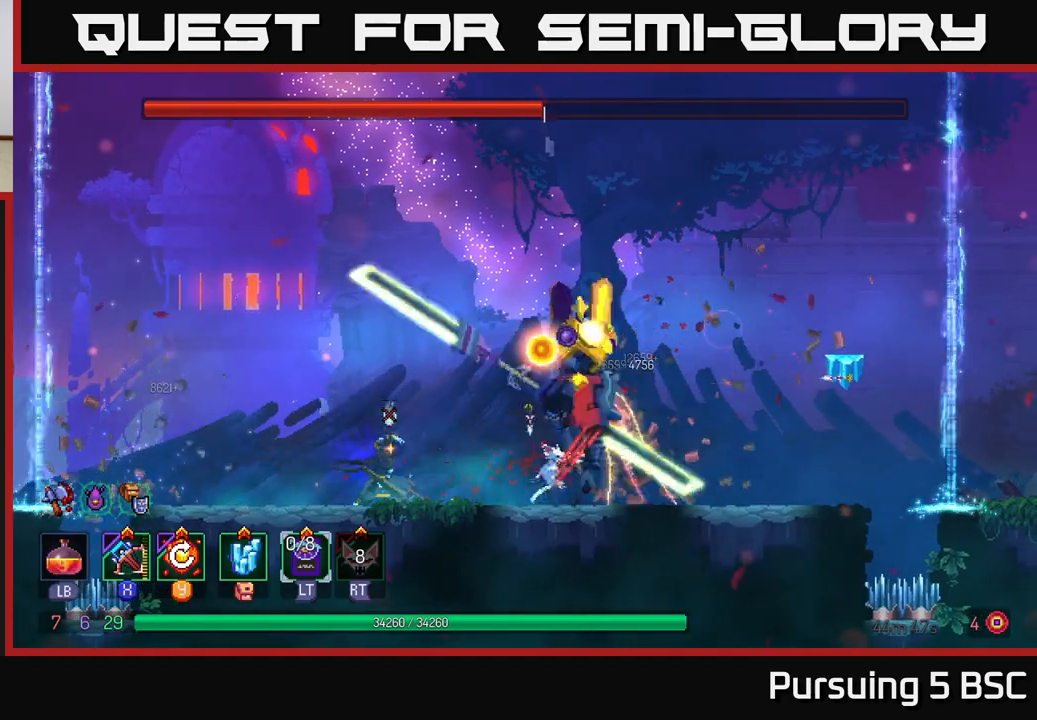
{"buttons": ["B"], "left_stick": "right", "right_stick": "center", "events": [[417, "B", "down"]]}
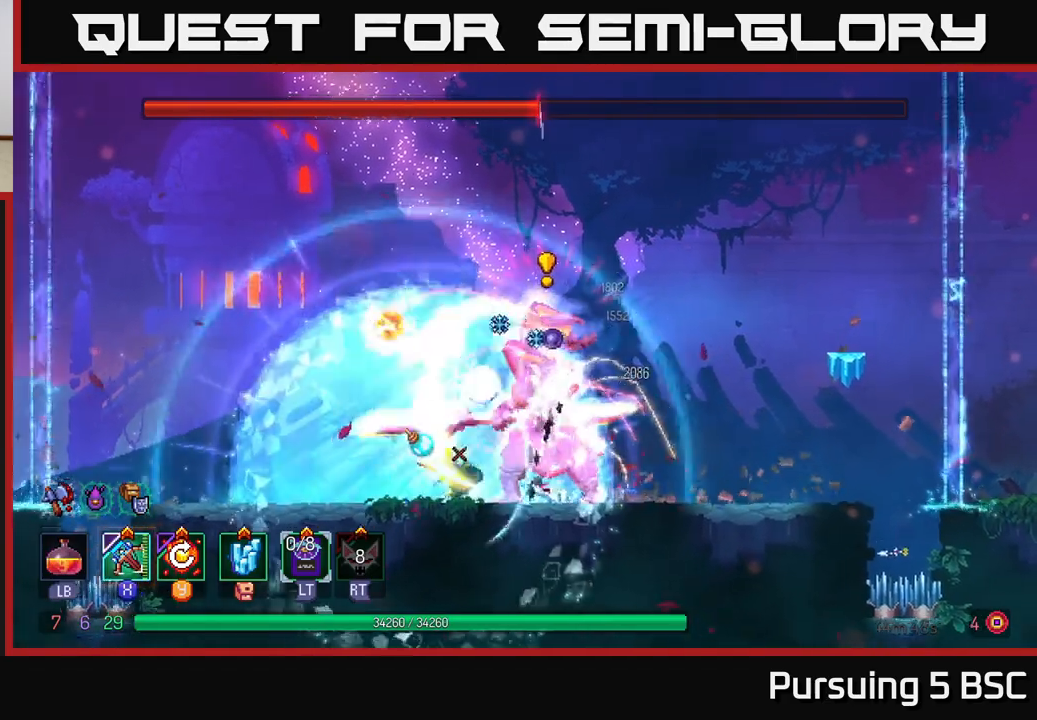
{"buttons": [], "left_stick": "left", "right_stick": "center", "events": [[17, "B", "up"], [67, "B", "down"], [183, "B", "up"], [367, "X", "down"], [367, "left_stick", "left"], [450, "X", "up"]]}
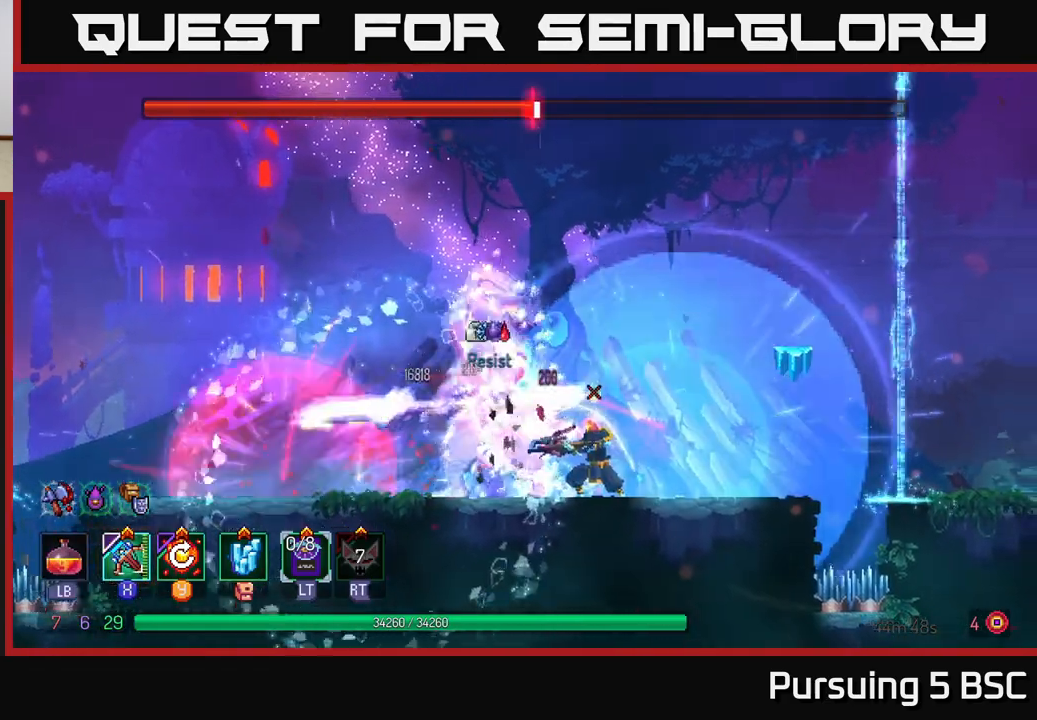
{"buttons": [], "left_stick": "center", "right_stick": "center", "events": [[500, "left_stick", "center"]]}
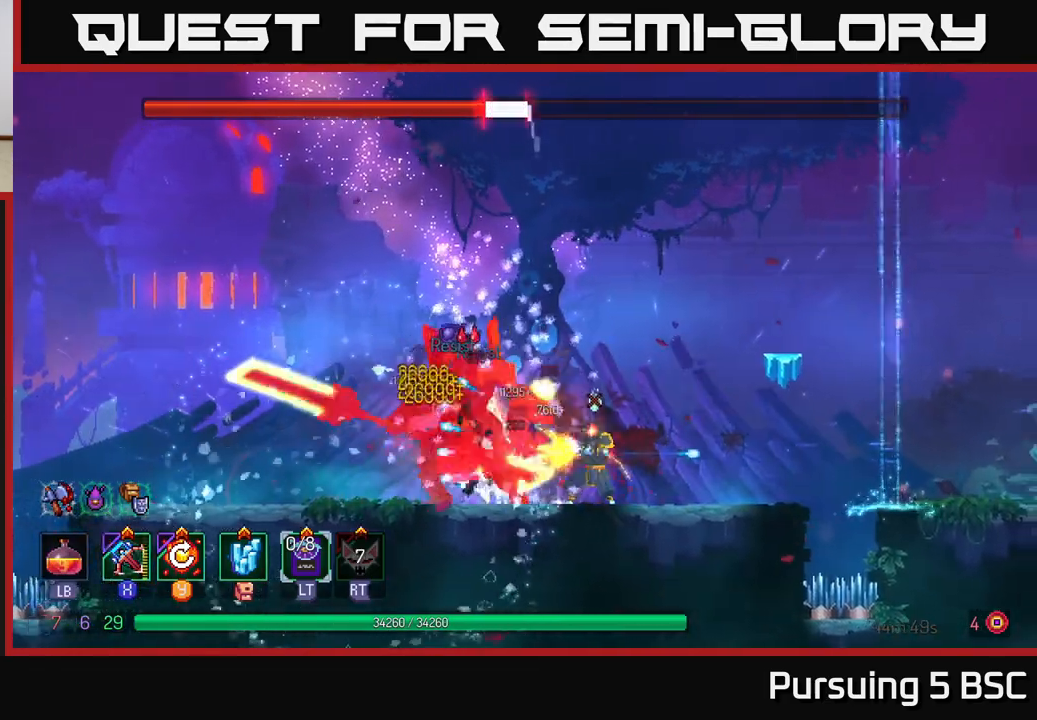
{"buttons": [], "left_stick": "left", "right_stick": "center", "events": [[183, "left_stick", "left"], [283, "Y", "down"], [383, "Y", "up"]]}
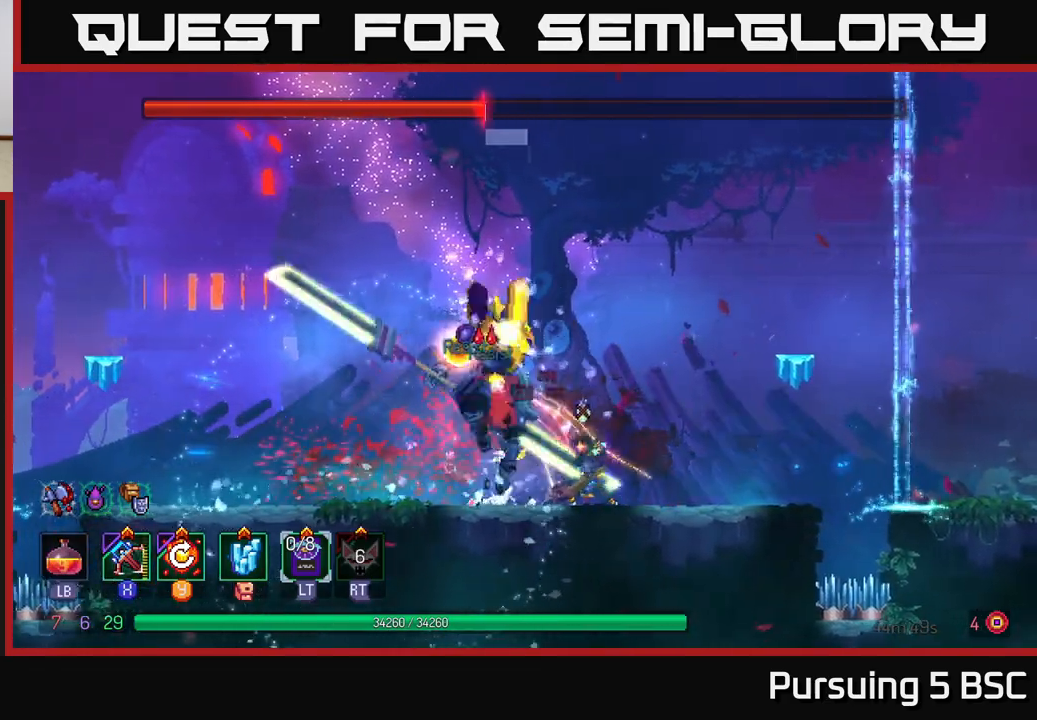
{"buttons": [], "left_stick": "left", "right_stick": "center", "events": []}
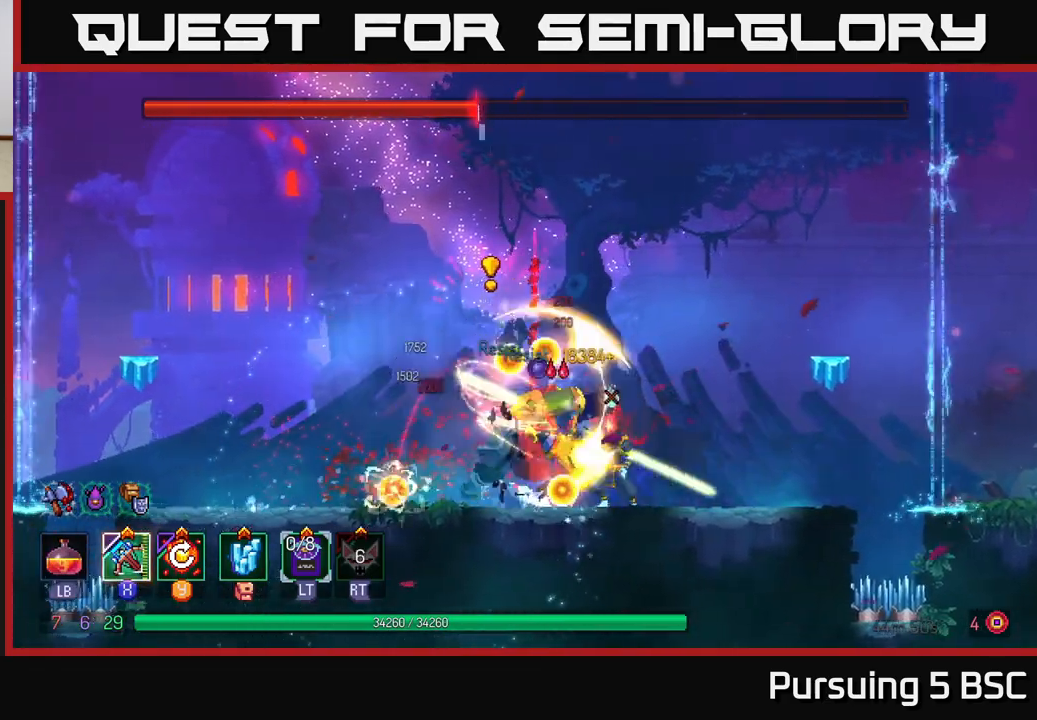
{"buttons": ["X"], "left_stick": "right", "right_stick": "center", "events": [[33, "B", "down"], [117, "B", "up"], [167, "B", "down"], [300, "B", "up"], [400, "left_stick", "right"], [433, "X", "down"]]}
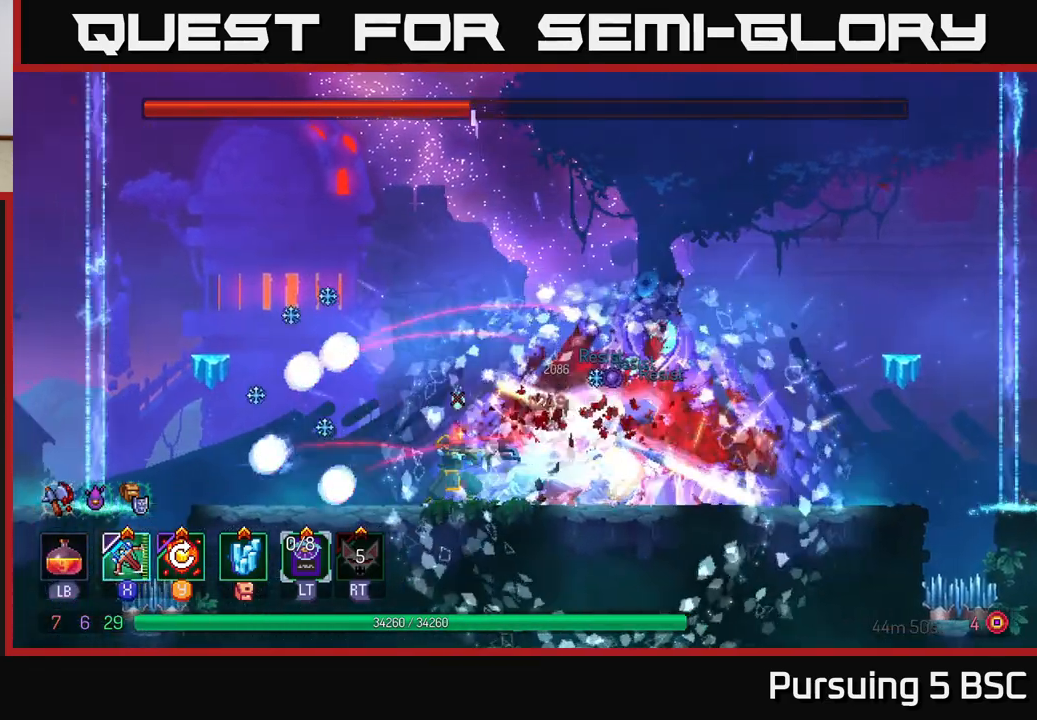
{"buttons": [], "left_stick": "right", "right_stick": "center", "events": [[33, "X", "up"]]}
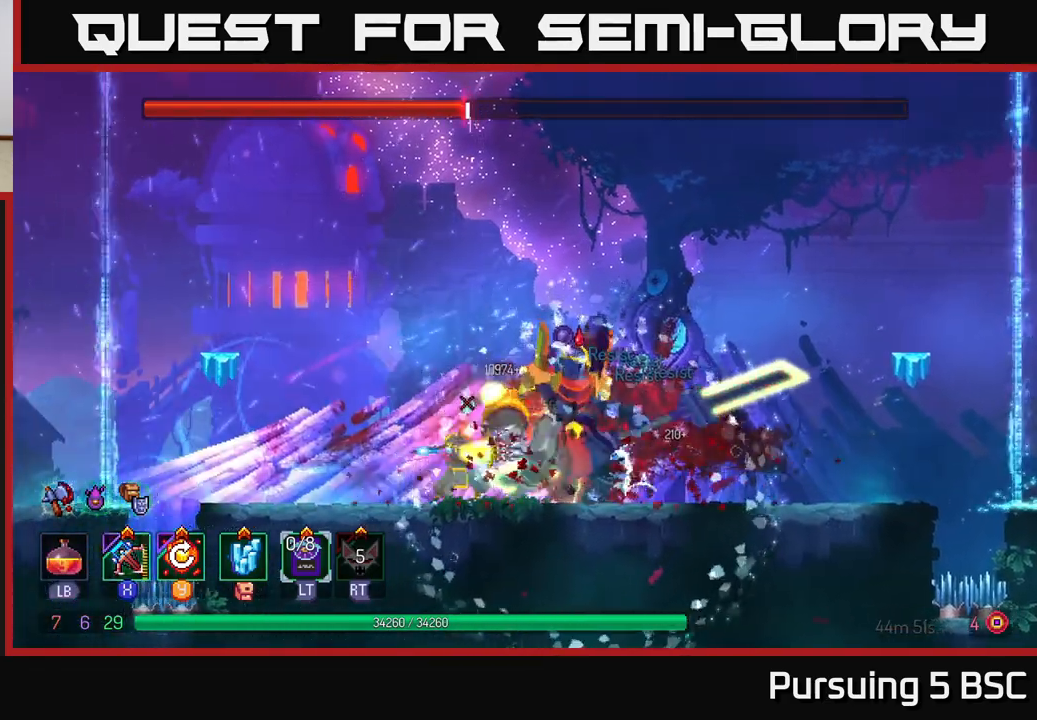
{"buttons": ["Y"], "left_stick": "right", "right_stick": "center", "events": [[117, "left_stick", "center"], [383, "left_stick", "right"], [417, "Y", "down"]]}
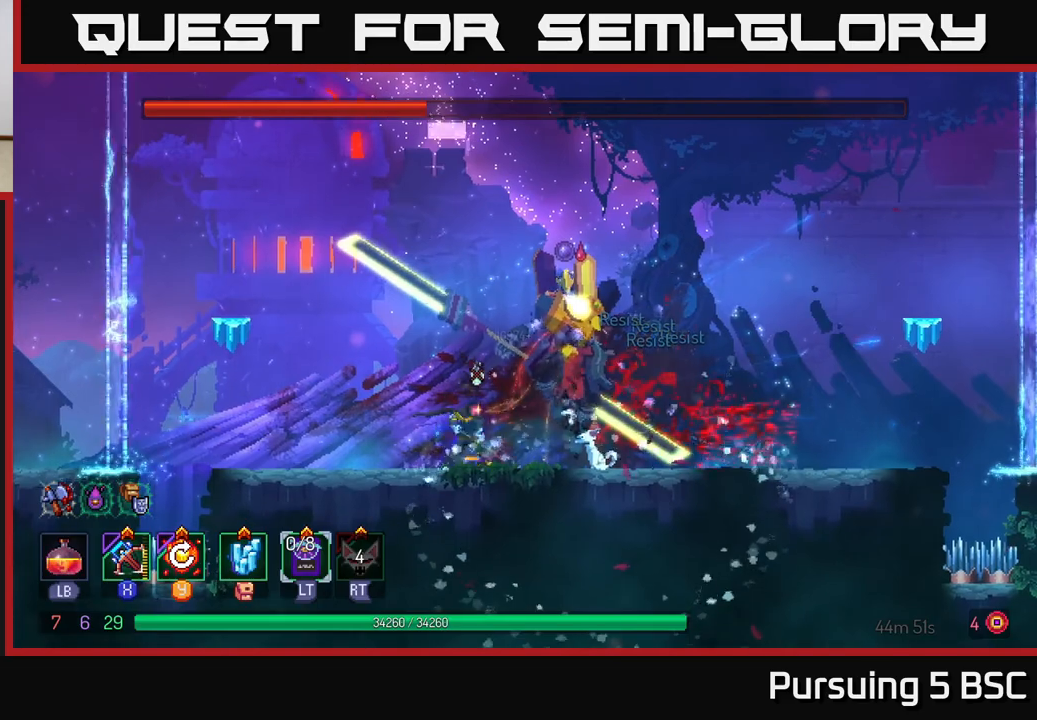
{"buttons": [], "left_stick": "right", "right_stick": "center", "events": [[50, "Y", "up"]]}
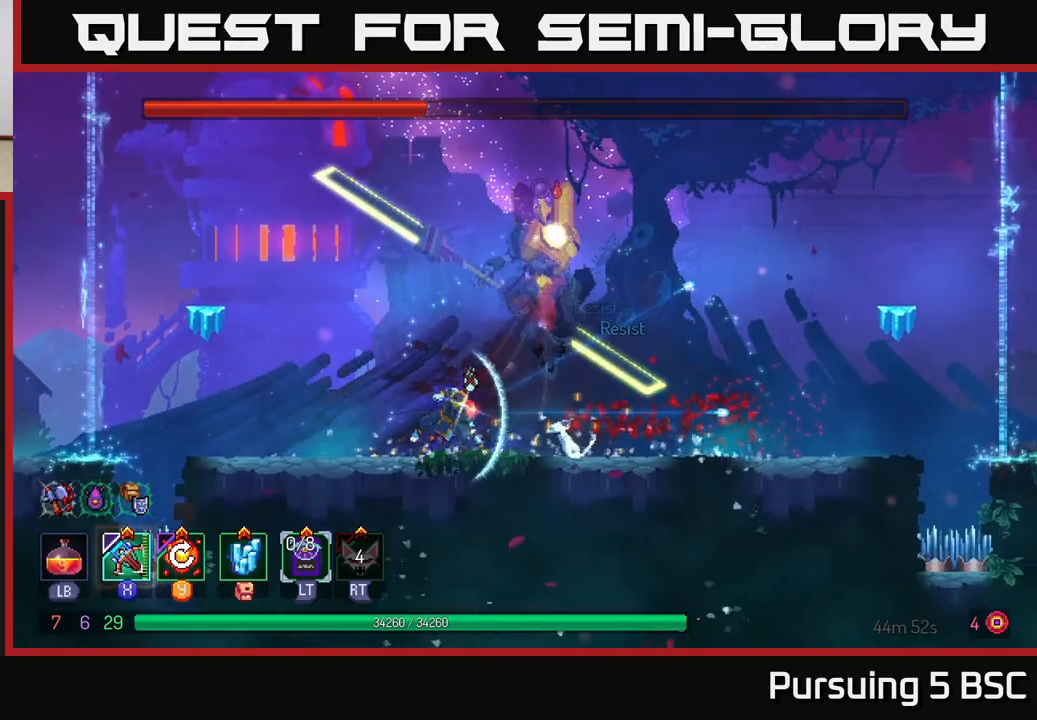
{"buttons": ["A"], "left_stick": "right", "right_stick": "center", "events": [[17, "B", "down"], [117, "B", "up"], [183, "B", "down"], [300, "B", "up"], [500, "A", "down"]]}
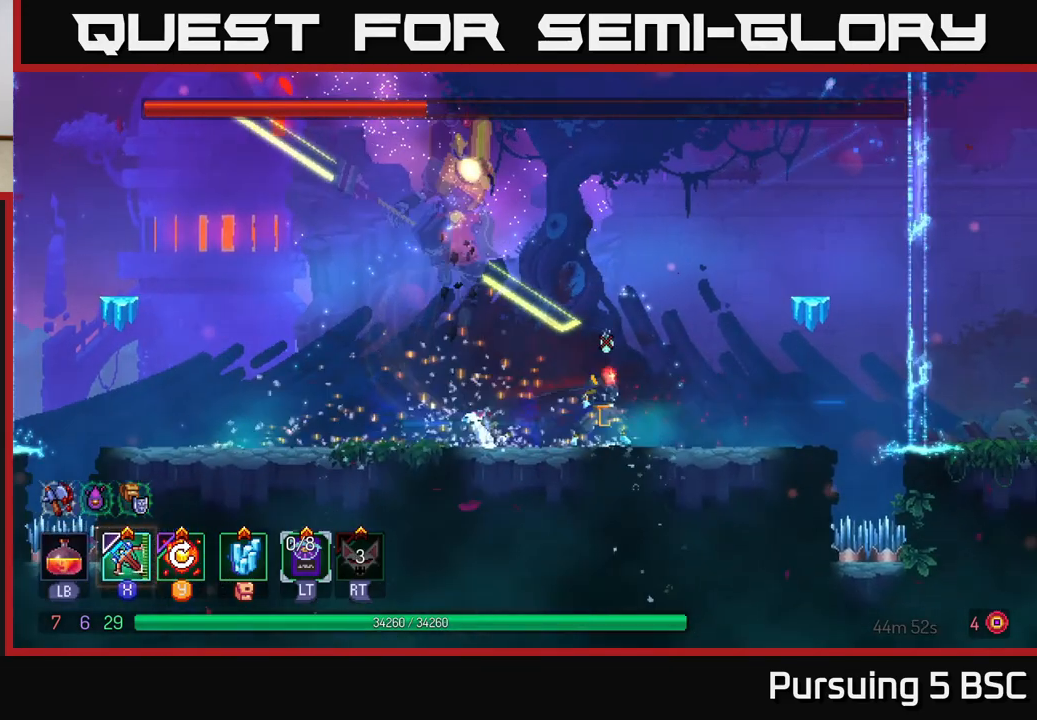
{"buttons": [], "left_stick": "right", "right_stick": "center", "events": [[100, "A", "up"], [233, "A", "down"], [333, "A", "up"]]}